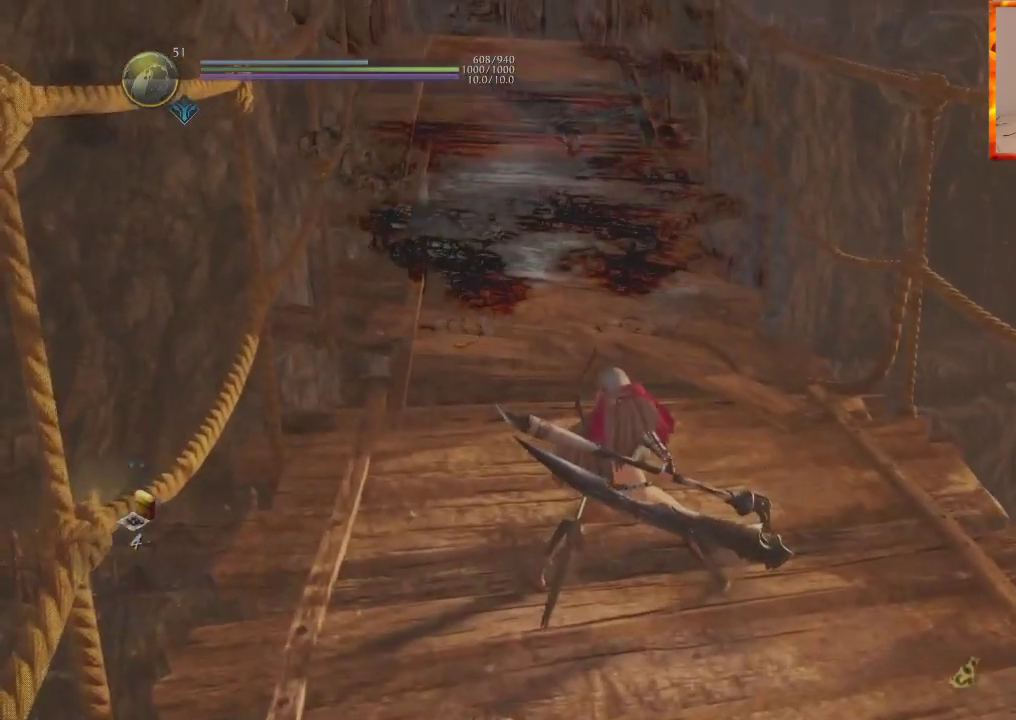
Gameplay with a controller (PlayStation layout); each line is a JSON object with the inputs held at the frame after it (dt_ms = milliseconds from this image to that frame). "events" lists button and stick changes between this image and that frame as [ms after this image, input, new state], when the widget could be followed in between.
{"dt_ms": 500, "buttons": [], "left_stick": "center", "right_stick": "center", "events": [[100, "left_stick", "up"], [133, "right_stick", "center"], [267, "left_stick", "center"]]}
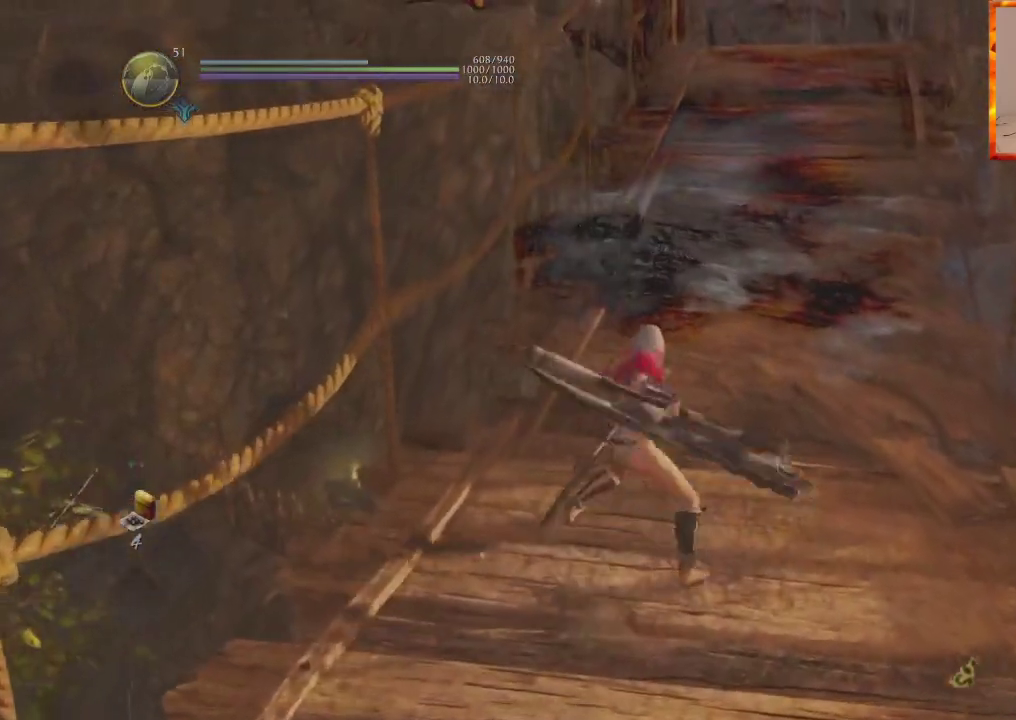
{"dt_ms": 500, "buttons": ["TRIANGLE", "R1"], "left_stick": "down", "right_stick": "center", "events": [[217, "R3", "down"], [250, "left_stick", "down"], [333, "R3", "up"], [417, "R1", "down"], [467, "TRIANGLE", "down"]]}
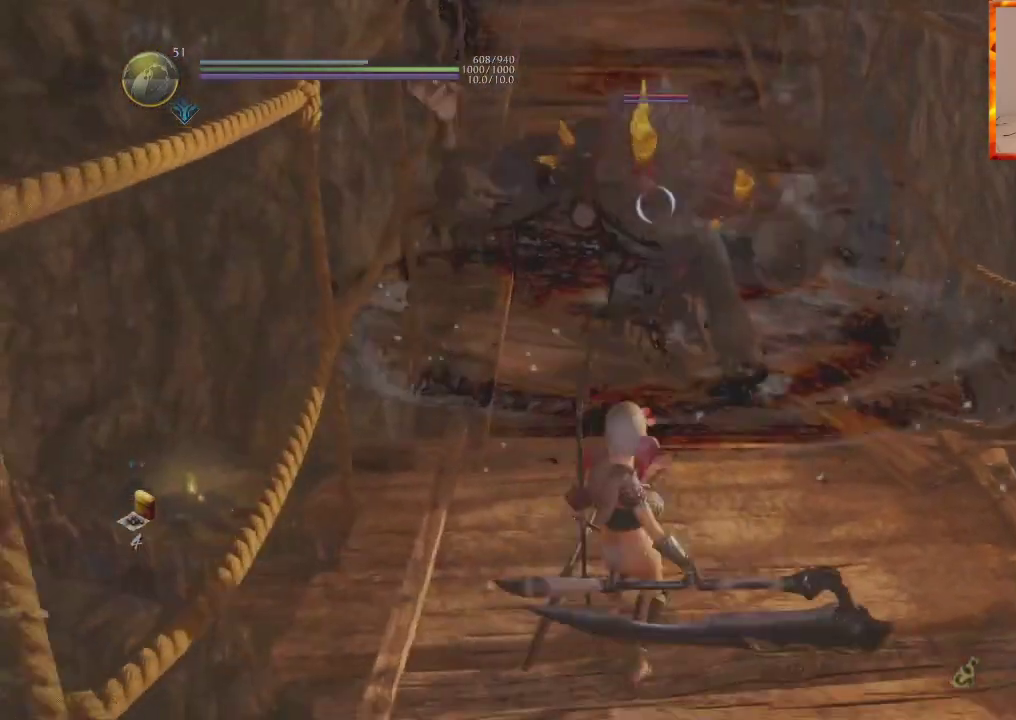
{"dt_ms": 500, "buttons": [], "left_stick": "up", "right_stick": "center", "events": [[67, "left_stick", "up"], [117, "R1", "up"], [117, "TRIANGLE", "up"], [283, "SQUARE", "down"], [467, "SQUARE", "up"]]}
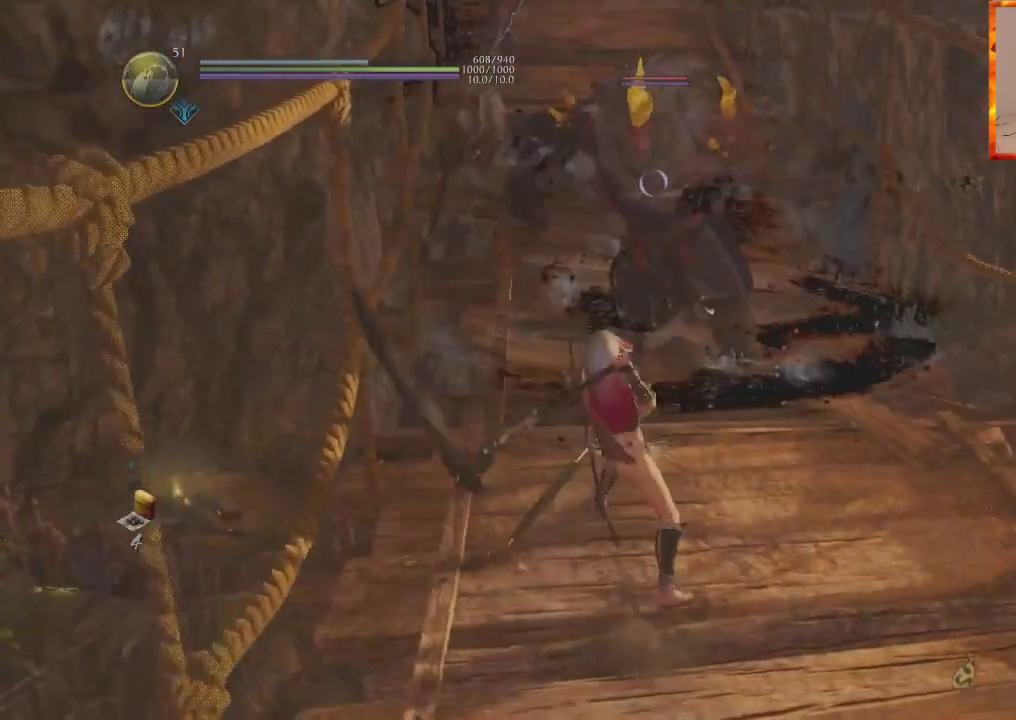
{"dt_ms": 500, "buttons": [], "left_stick": "down-left", "right_stick": "center", "events": [[267, "left_stick", "up-left"], [500, "left_stick", "down-left"]]}
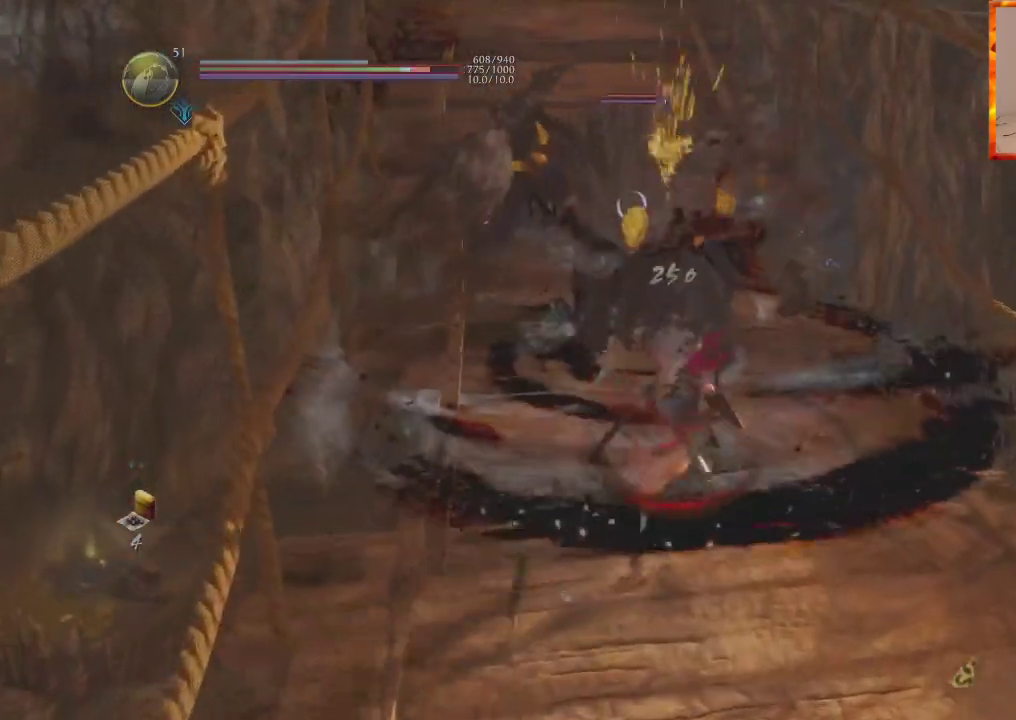
{"dt_ms": 500, "buttons": [], "left_stick": "down", "right_stick": "center", "events": [[83, "left_stick", "down"]]}
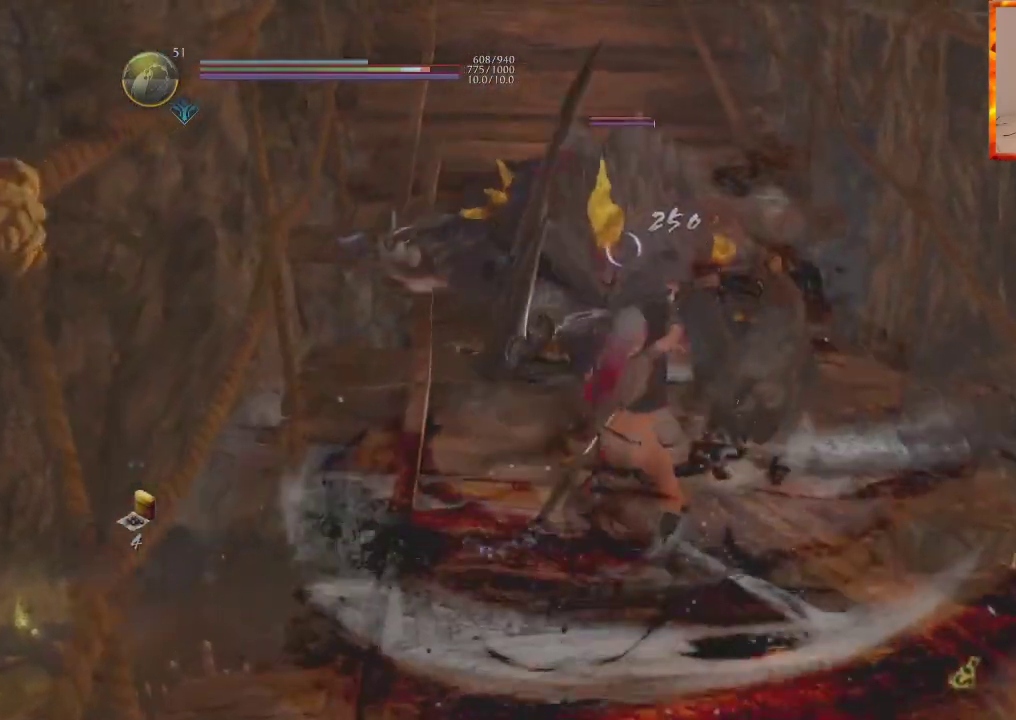
{"dt_ms": 500, "buttons": ["CROSS", "L1"], "left_stick": "down", "right_stick": "center", "events": [[83, "R1", "down"], [133, "CROSS", "down"], [233, "CROSS", "up"], [250, "R1", "up"], [367, "CROSS", "down"], [383, "L1", "down"]]}
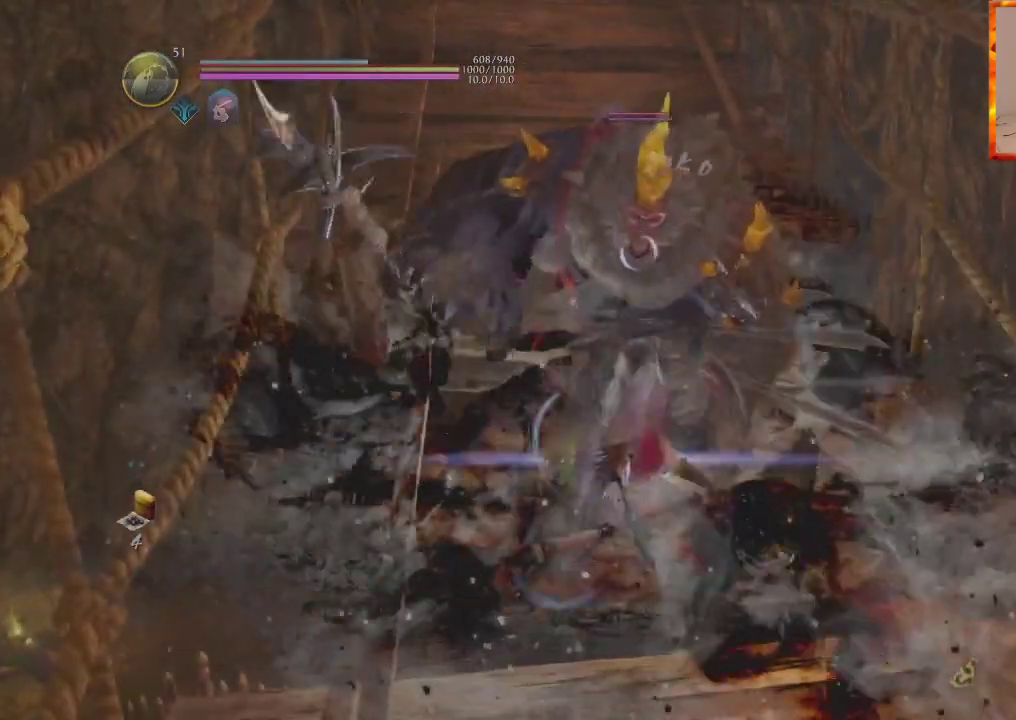
{"dt_ms": 500, "buttons": ["CROSS", "L1"], "left_stick": "down", "right_stick": "center", "events": [[467, "CROSS", "up"], [483, "CROSS", "down"]]}
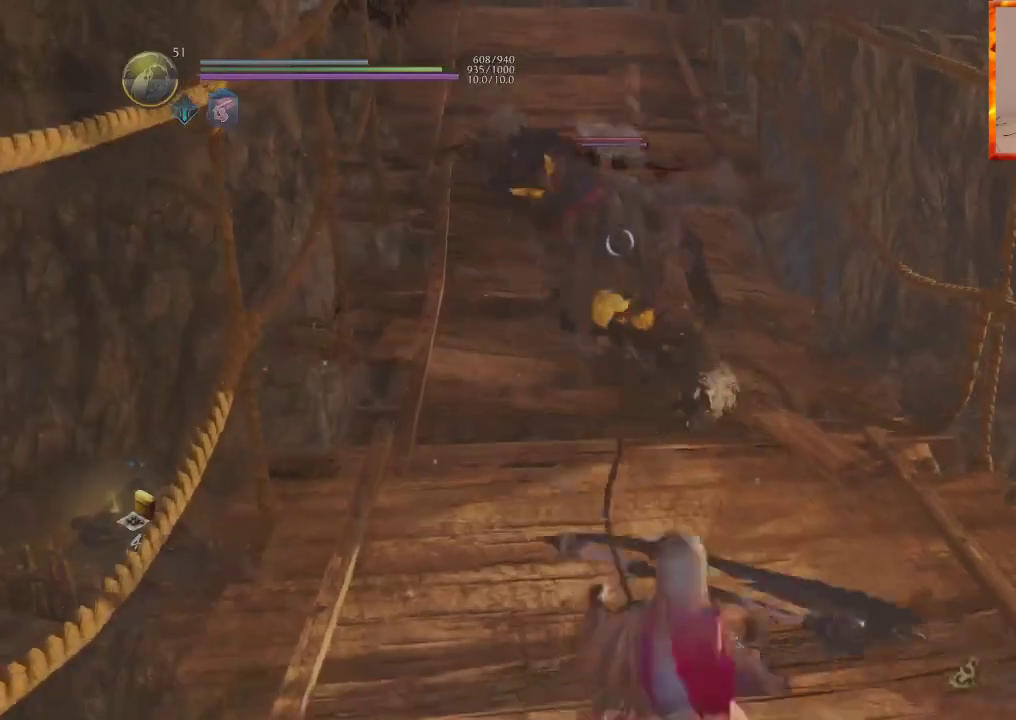
{"dt_ms": 500, "buttons": [], "left_stick": "down", "right_stick": "center", "events": [[67, "CROSS", "up"], [117, "CROSS", "down"], [233, "CROSS", "up"], [483, "L1", "up"]]}
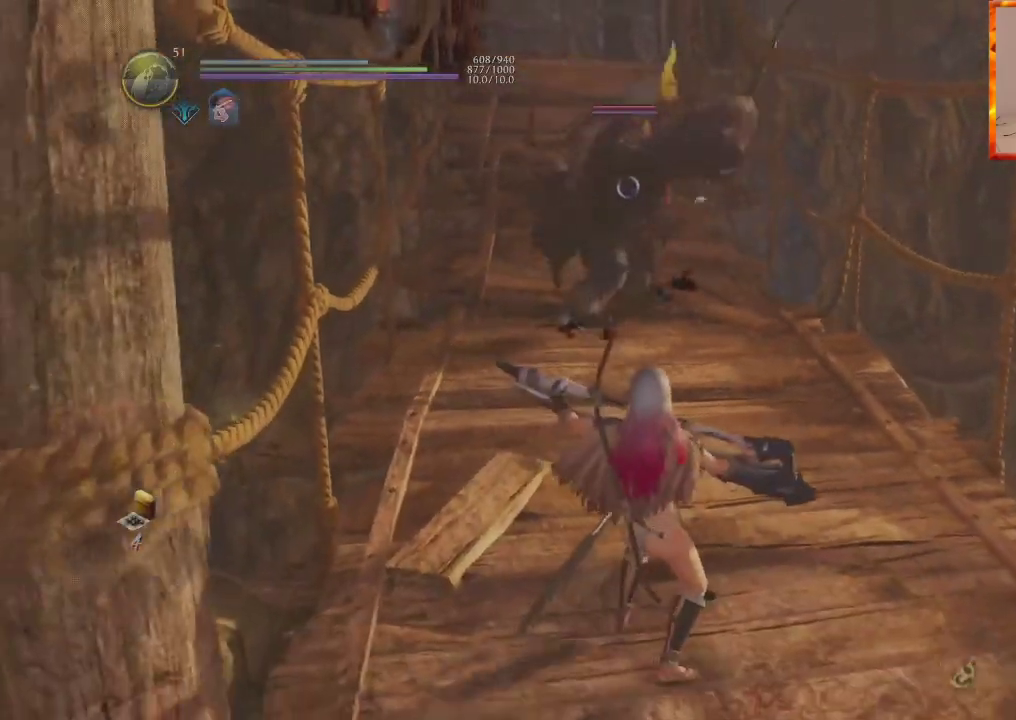
{"dt_ms": 500, "buttons": ["TRIANGLE", "R1"], "left_stick": "down", "right_stick": "center", "events": [[350, "R1", "down"], [350, "TRIANGLE", "down"]]}
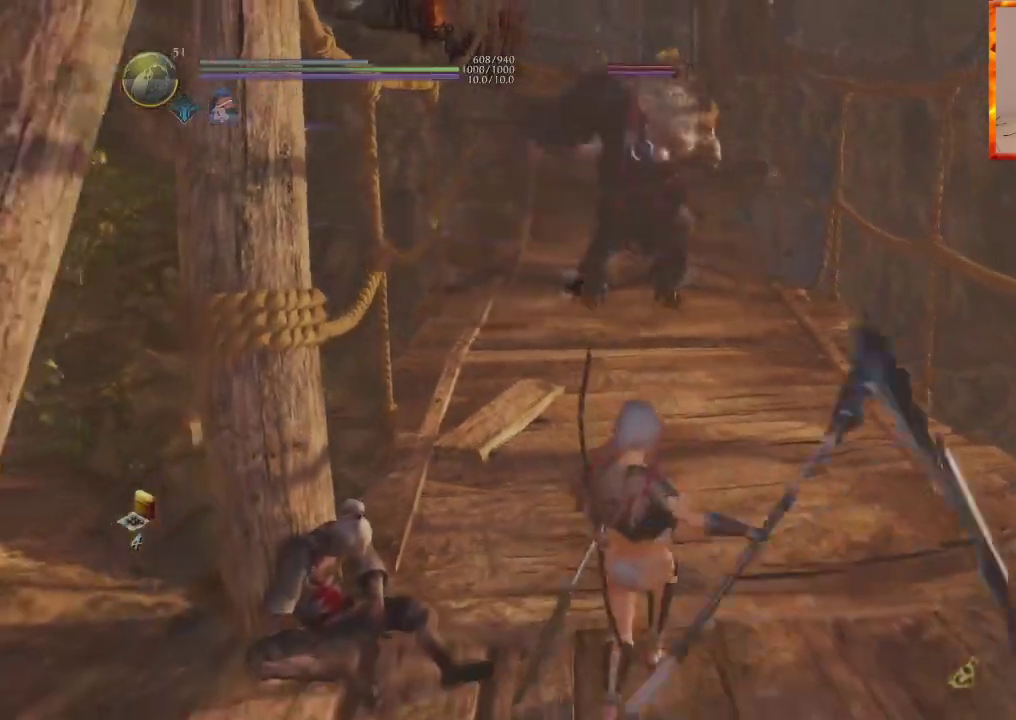
{"dt_ms": 500, "buttons": [], "left_stick": "down", "right_stick": "center", "events": [[17, "TRIANGLE", "up"], [33, "R1", "up"], [100, "left_stick", "center"], [150, "left_stick", "down"]]}
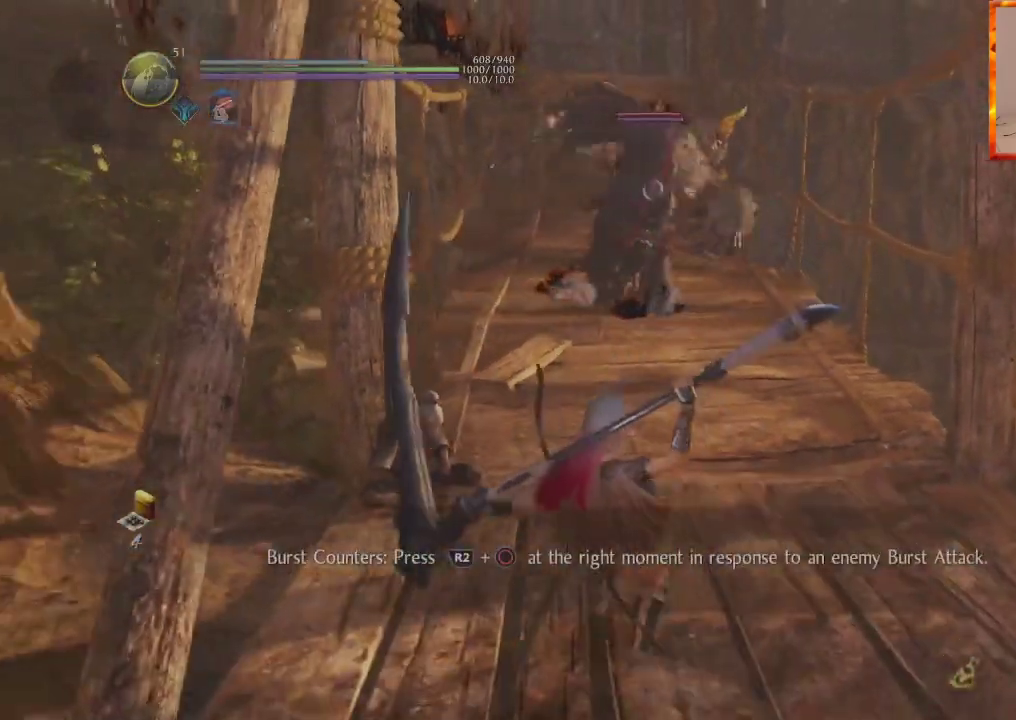
{"dt_ms": 500, "buttons": [], "left_stick": "up", "right_stick": "center", "events": [[83, "left_stick", "left"], [250, "left_stick", "up"]]}
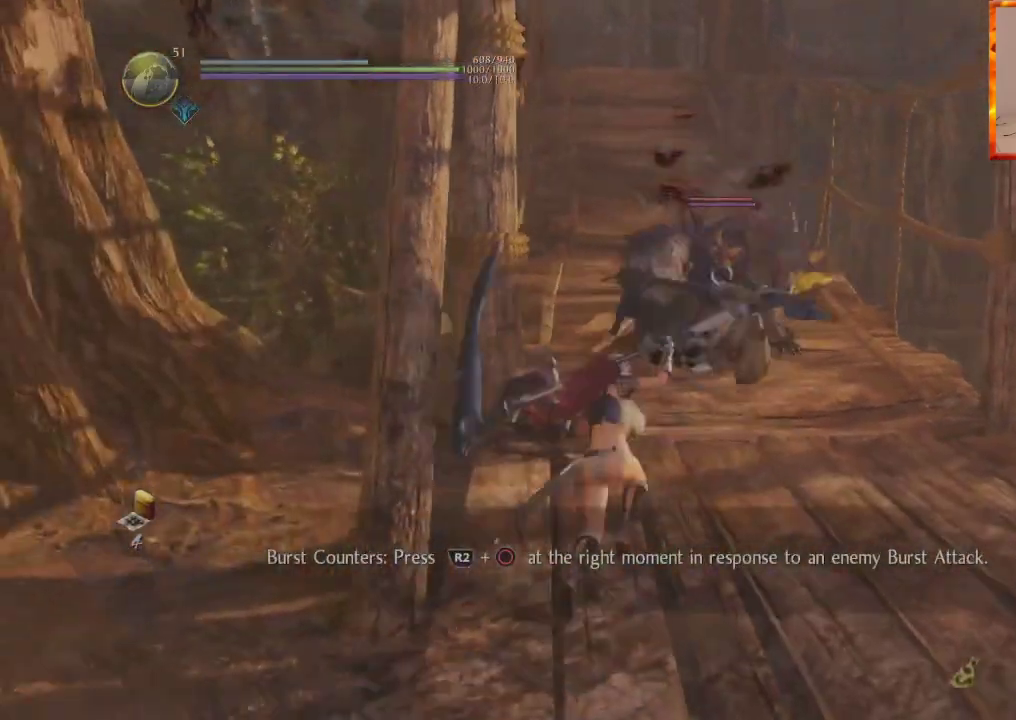
{"dt_ms": 500, "buttons": ["SQUARE"], "left_stick": "up", "right_stick": "center", "events": [[500, "SQUARE", "down"]]}
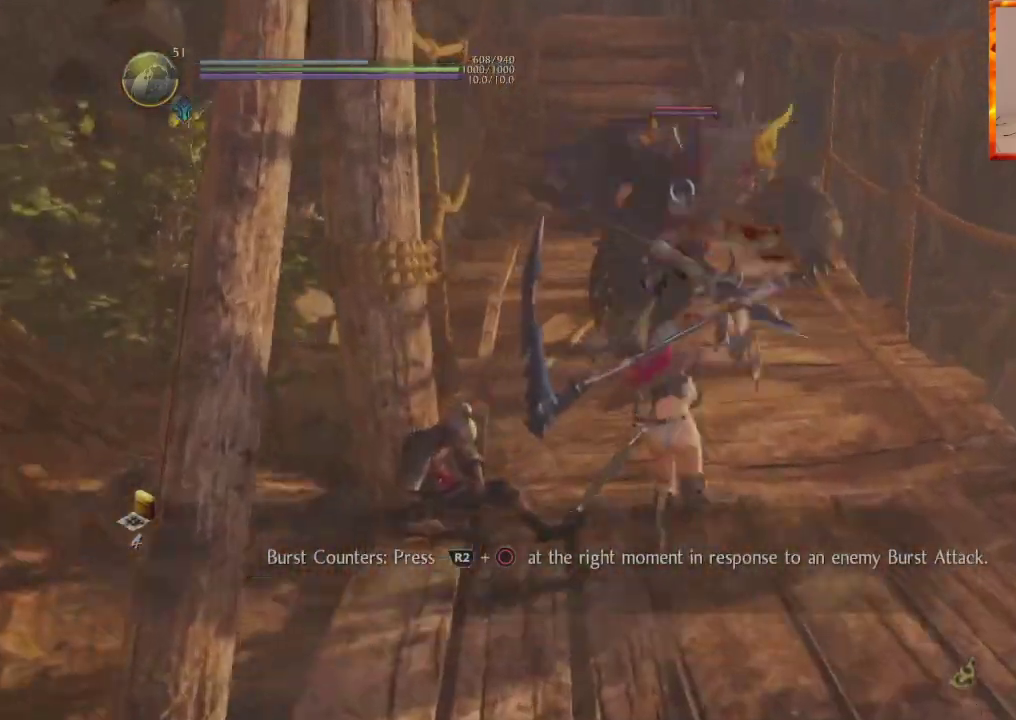
{"dt_ms": 500, "buttons": ["SQUARE"], "left_stick": "up", "right_stick": "center", "events": [[167, "SQUARE", "up"], [267, "SQUARE", "down"], [433, "SQUARE", "up"], [500, "SQUARE", "down"]]}
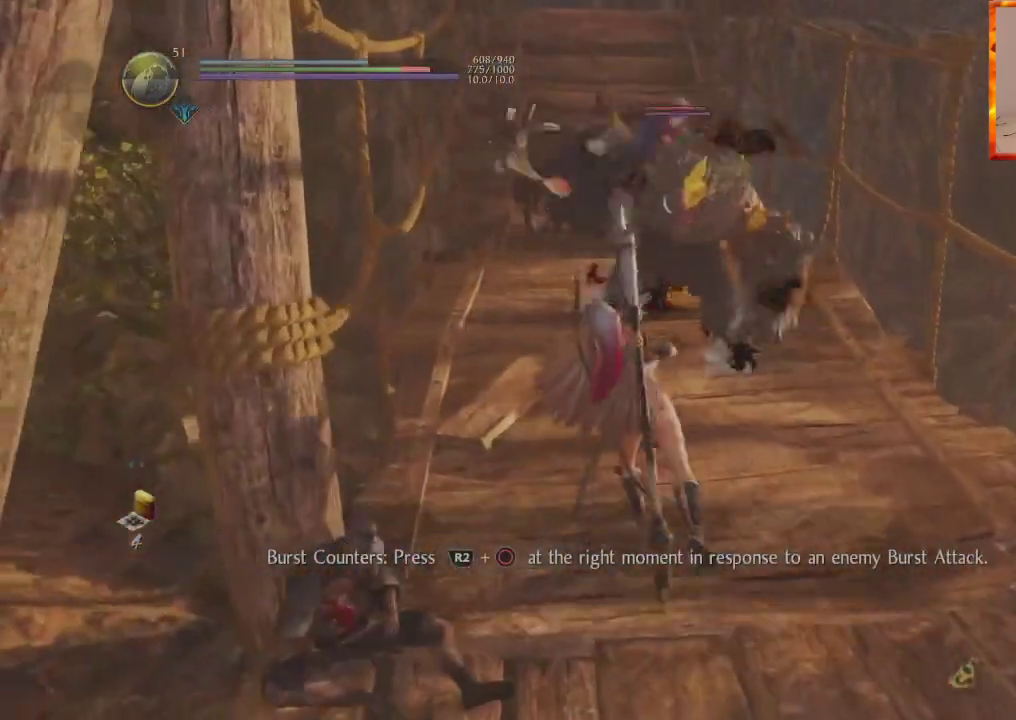
{"dt_ms": 500, "buttons": [], "left_stick": "up", "right_stick": "center", "events": [[150, "SQUARE", "up"], [200, "SQUARE", "down"], [400, "SQUARE", "up"]]}
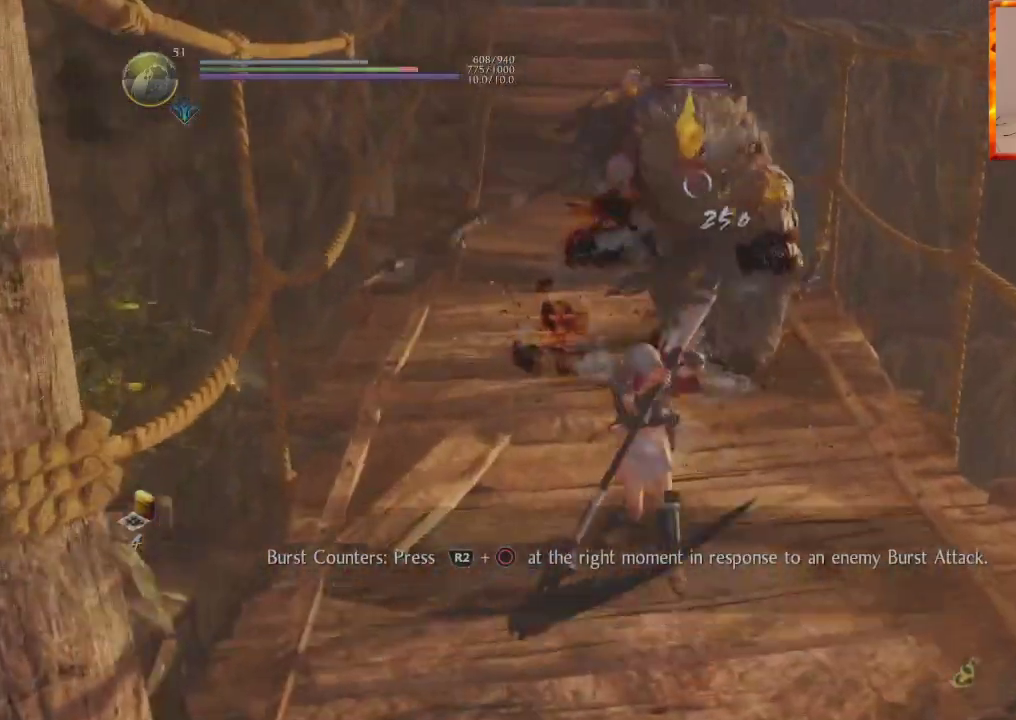
{"dt_ms": 500, "buttons": [], "left_stick": "center", "right_stick": "center", "events": [[200, "left_stick", "center"]]}
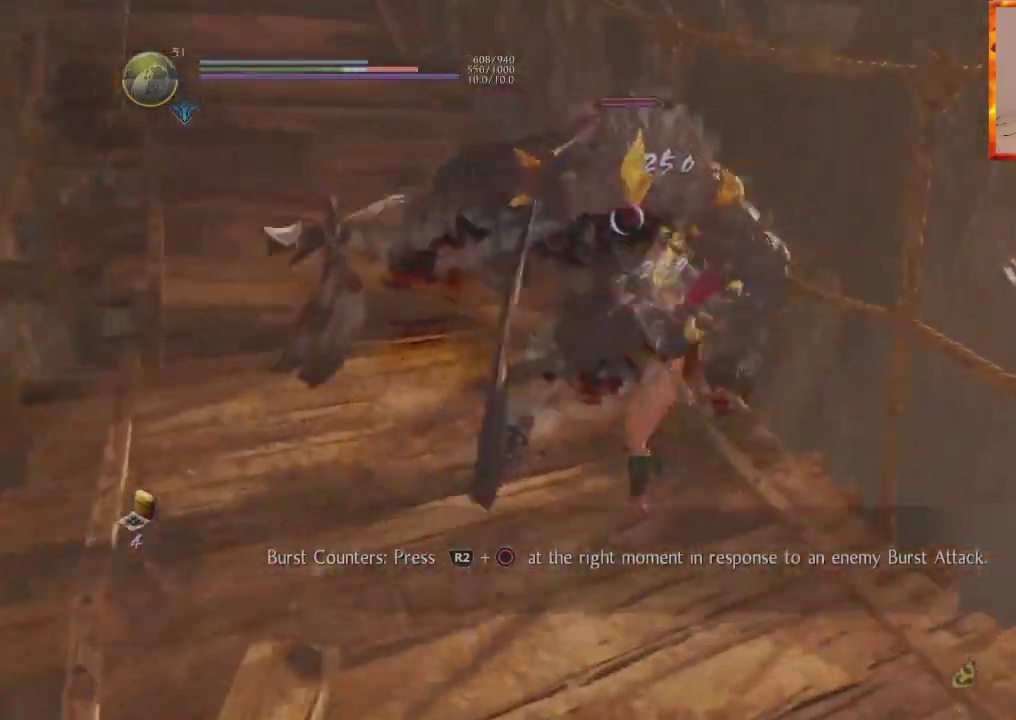
{"dt_ms": 500, "buttons": ["R1"], "left_stick": "left", "right_stick": "center", "events": [[183, "left_stick", "down"], [450, "left_stick", "left"], [483, "R1", "down"]]}
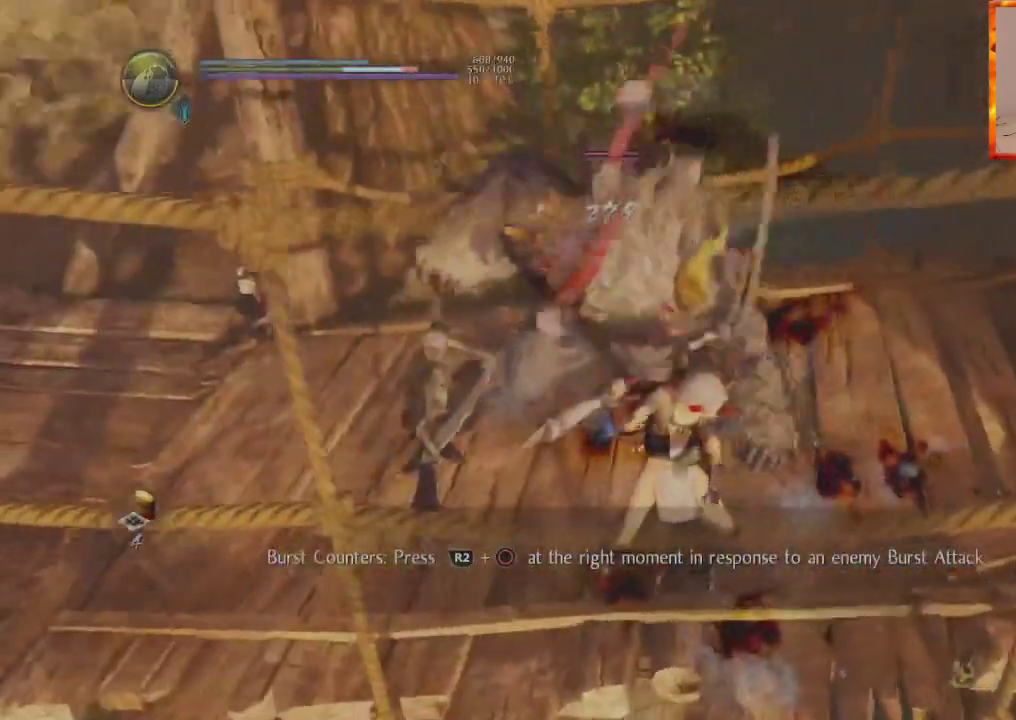
{"dt_ms": 500, "buttons": ["CROSS", "L1"], "left_stick": "left", "right_stick": "center", "events": [[33, "CROSS", "down"], [50, "left_stick", "up-left"], [167, "CROSS", "up"], [167, "R1", "up"], [267, "L1", "down"], [417, "CROSS", "down"], [483, "left_stick", "left"]]}
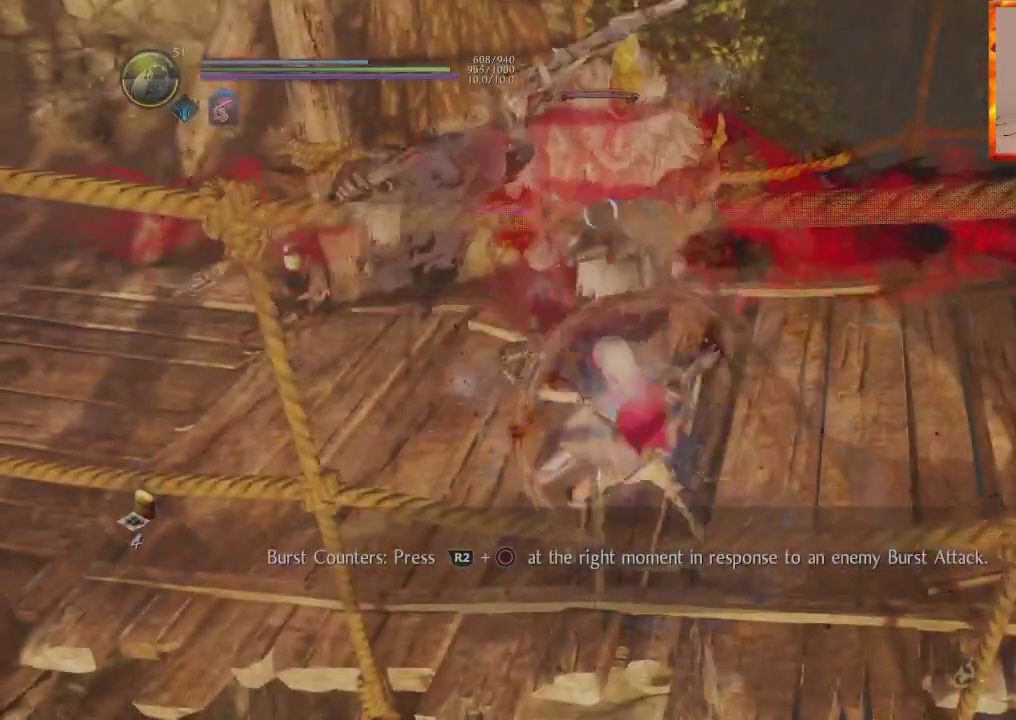
{"dt_ms": 500, "buttons": [], "left_stick": "down", "right_stick": "center"}
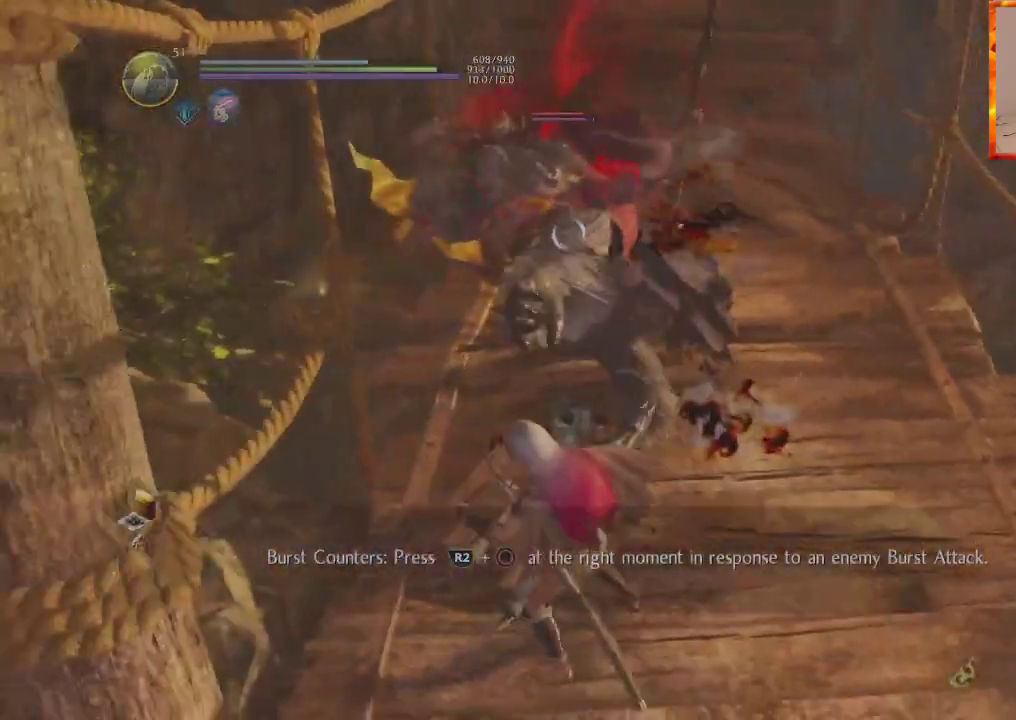
{"dt_ms": 1000, "buttons": [], "left_stick": "up", "right_stick": "center"}
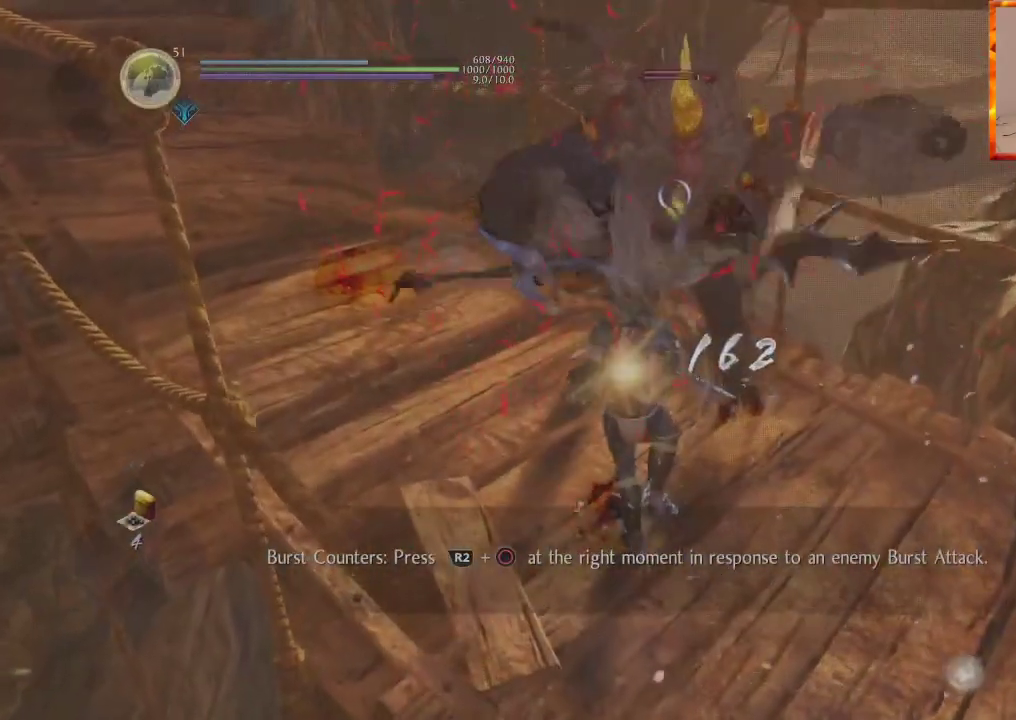
{"dt_ms": 500, "buttons": [], "left_stick": "left", "right_stick": "center"}
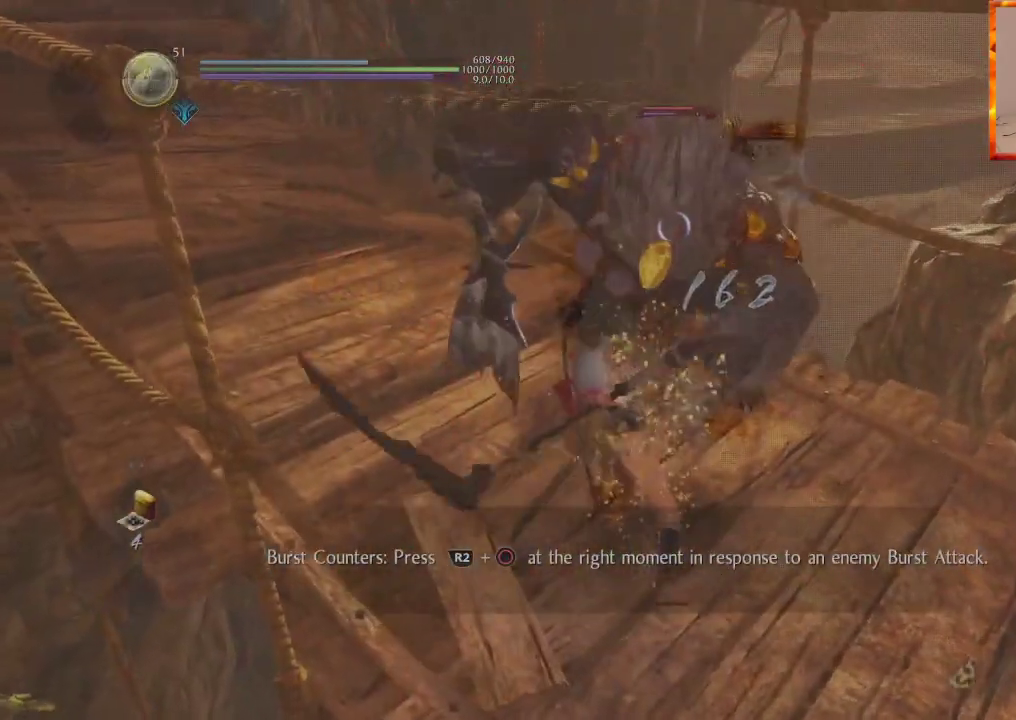
{"dt_ms": 500, "buttons": ["SQUARE"], "left_stick": "center", "right_stick": "center", "events": [[350, "SQUARE", "down"], [400, "left_stick", "center"]]}
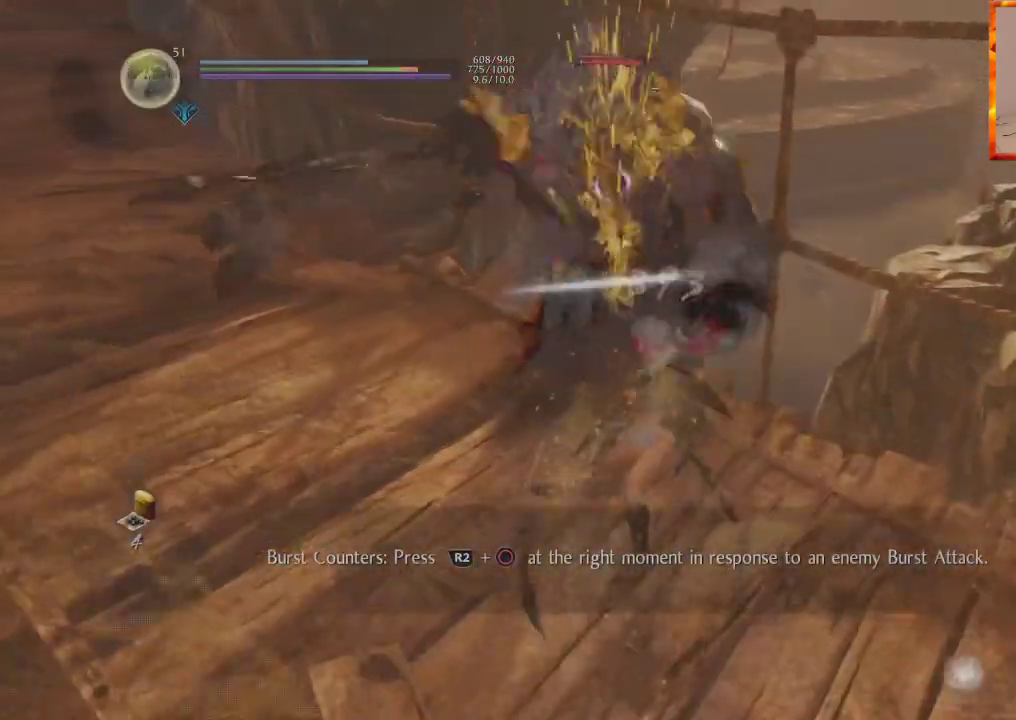
{"dt_ms": 500, "buttons": [], "left_stick": "center", "right_stick": "center", "events": [[17, "SQUARE", "up"]]}
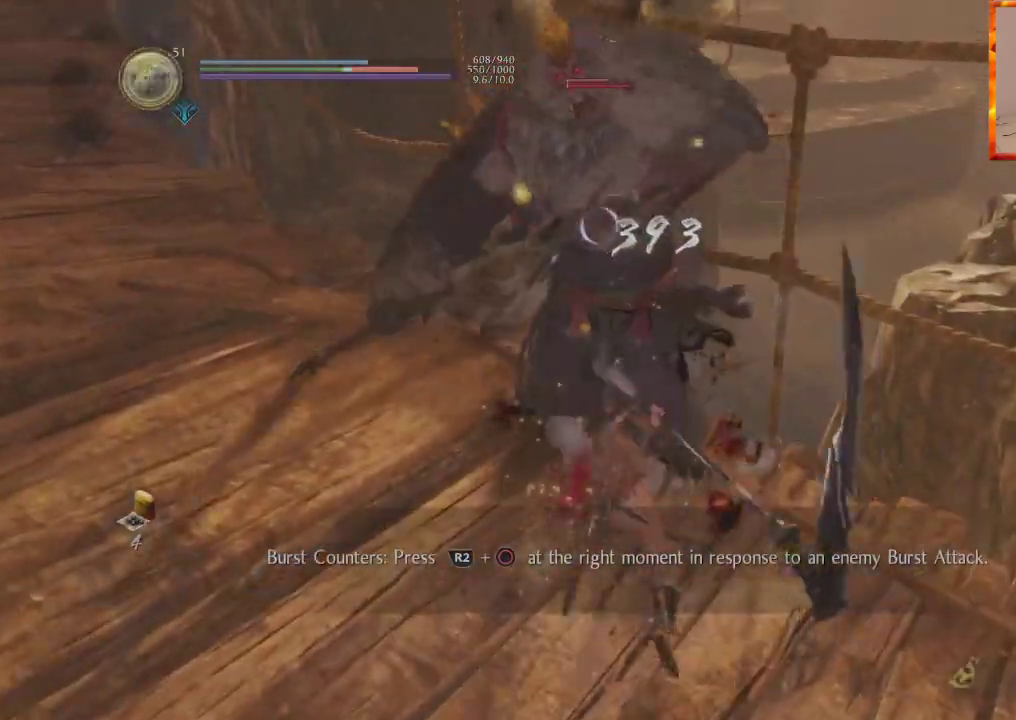
{"dt_ms": 500, "buttons": [], "left_stick": "center", "right_stick": "center", "events": []}
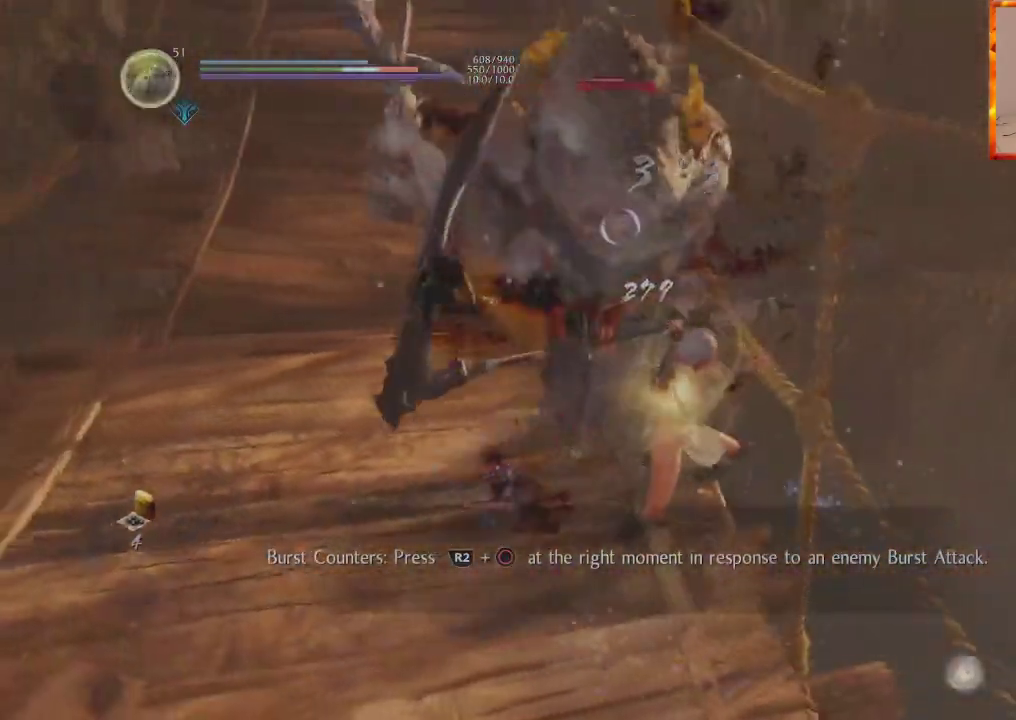
{"dt_ms": 500, "buttons": ["SQUARE"], "left_stick": "center", "right_stick": "center"}
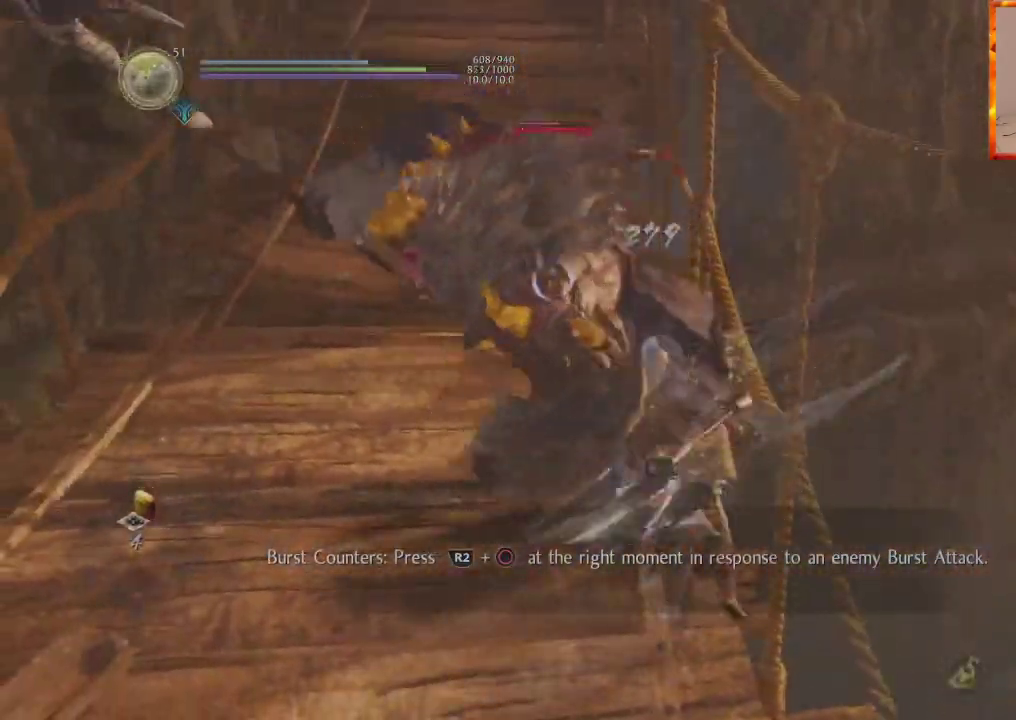
{"dt_ms": 500, "buttons": ["SQUARE"], "left_stick": "center", "right_stick": "center", "events": [[133, "SQUARE", "up"], [200, "SQUARE", "down"], [317, "SQUARE", "up"], [383, "SQUARE", "down"]]}
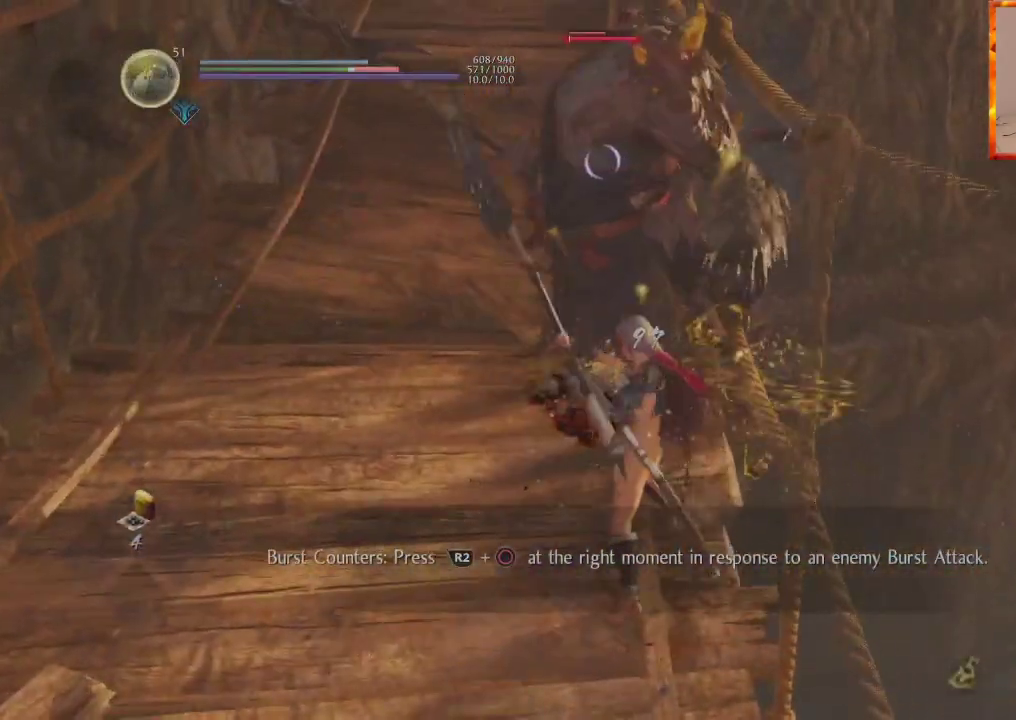
{"dt_ms": 500, "buttons": ["SQUARE"], "left_stick": "center", "right_stick": "center", "events": [[17, "SQUARE", "up"], [67, "SQUARE", "down"], [200, "SQUARE", "up"], [267, "SQUARE", "down"], [383, "SQUARE", "up"], [467, "SQUARE", "down"]]}
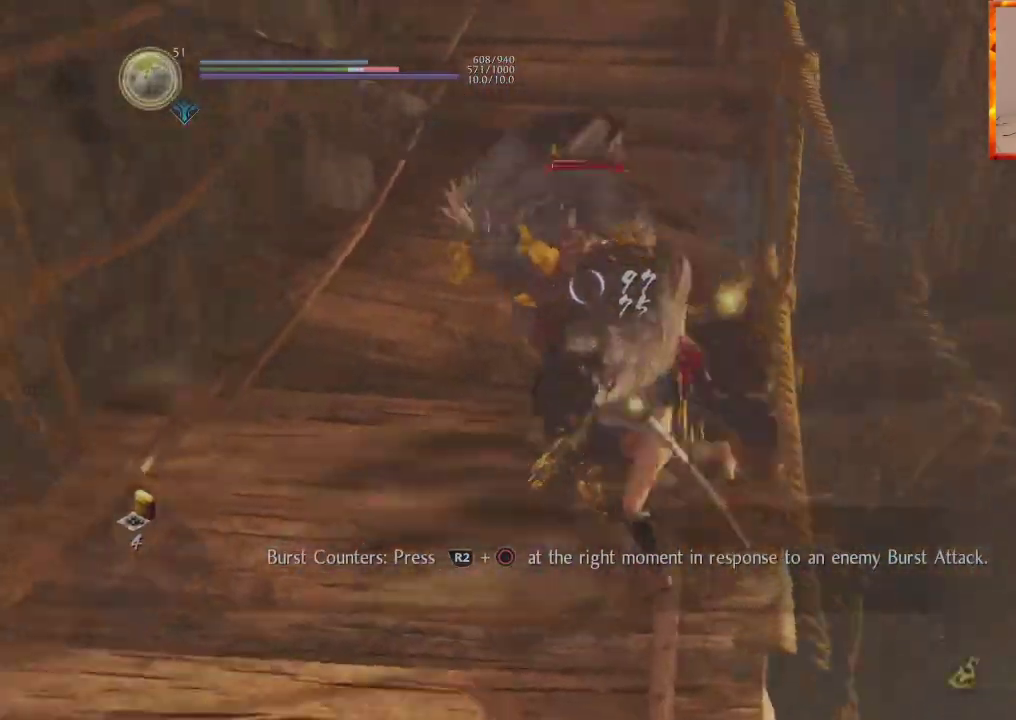
{"dt_ms": 500, "buttons": [], "left_stick": "center", "right_stick": "center", "events": [[83, "SQUARE", "up"], [150, "SQUARE", "down"], [250, "SQUARE", "up"], [317, "SQUARE", "down"], [483, "SQUARE", "up"]]}
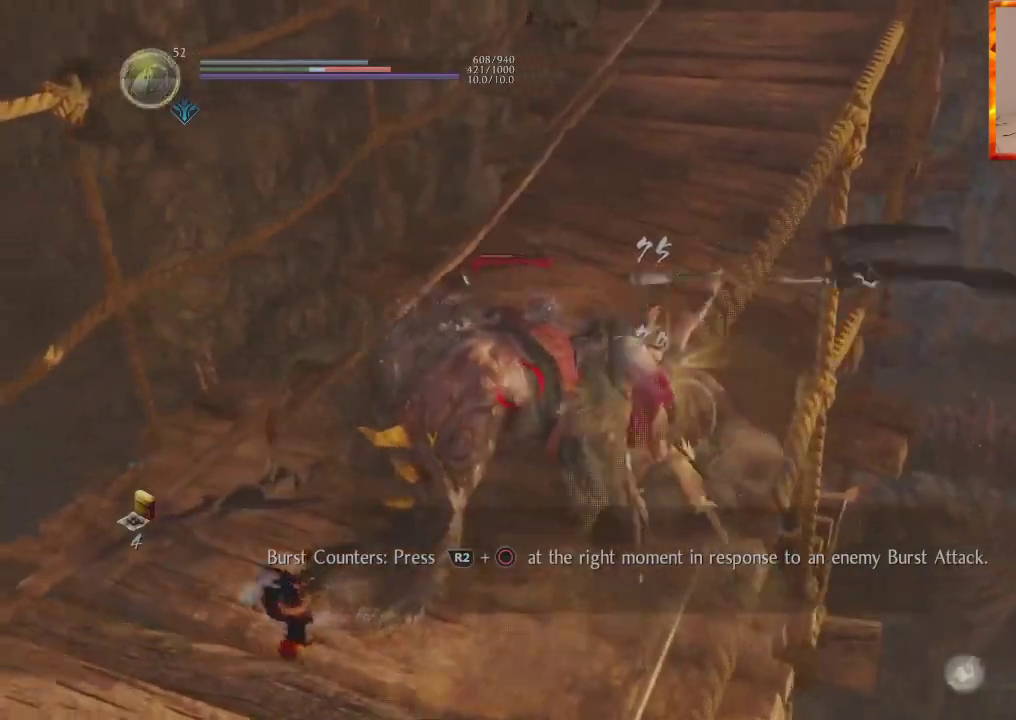
{"dt_ms": 500, "buttons": [], "left_stick": "center", "right_stick": "center", "events": []}
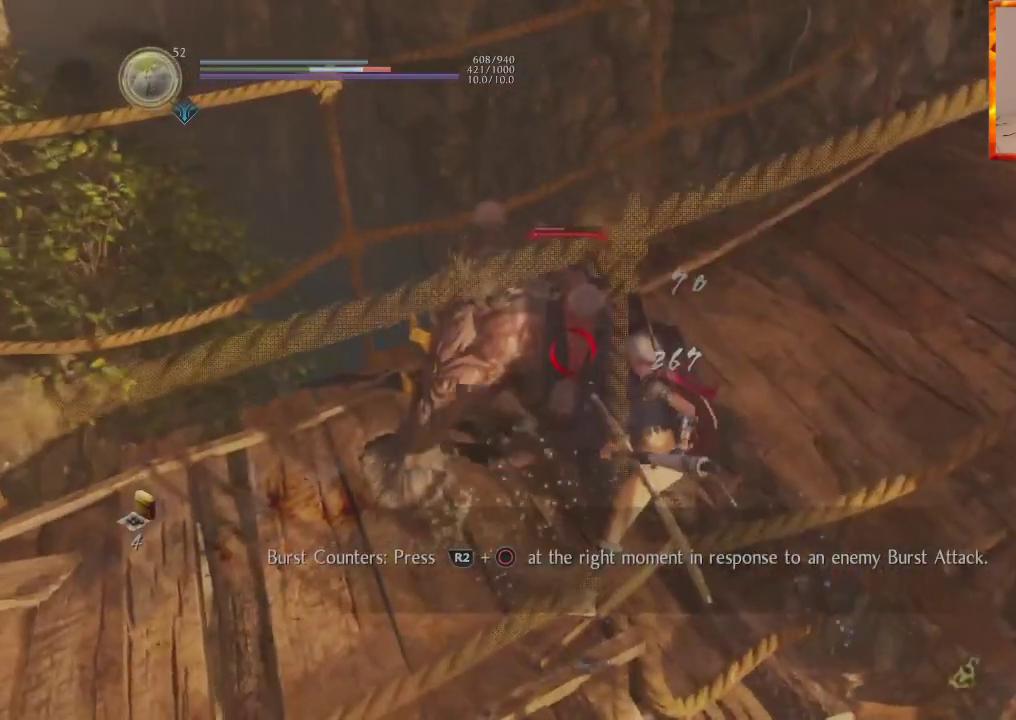
{"dt_ms": 500, "buttons": ["TRIANGLE"], "left_stick": "center", "right_stick": "center", "events": [[33, "R1", "down"], [67, "CROSS", "down"], [233, "CROSS", "up"], [250, "R1", "up"], [417, "TRIANGLE", "down"]]}
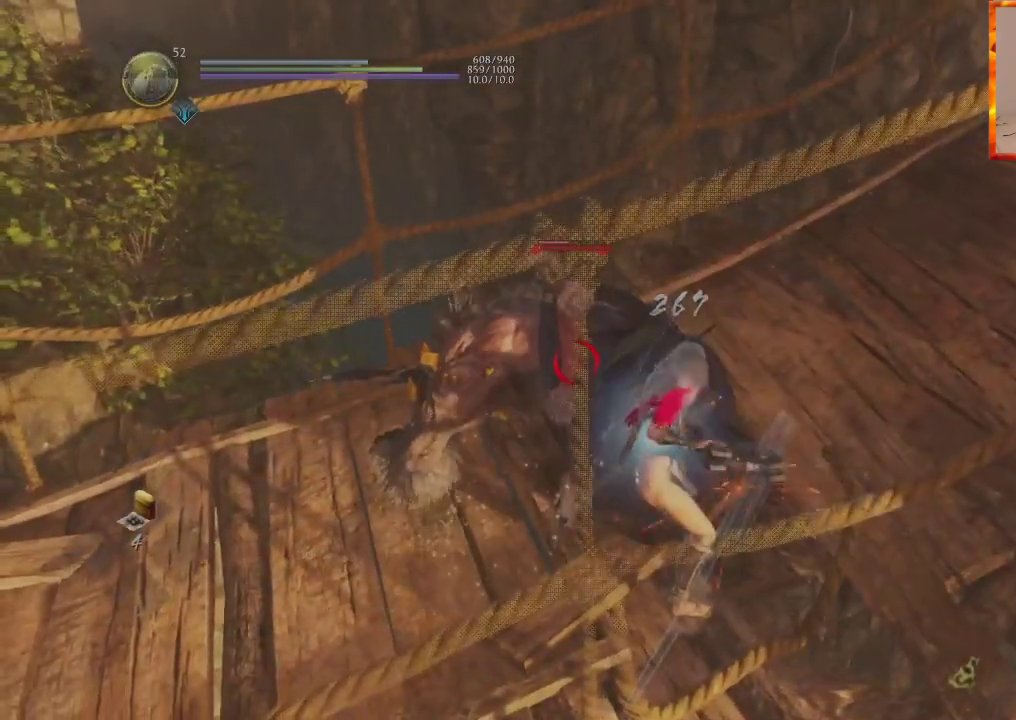
{"dt_ms": 500, "buttons": ["TRIANGLE"], "left_stick": "center", "right_stick": "center", "events": [[117, "TRIANGLE", "up"], [183, "TRIANGLE", "down"], [317, "TRIANGLE", "up"], [383, "TRIANGLE", "down"]]}
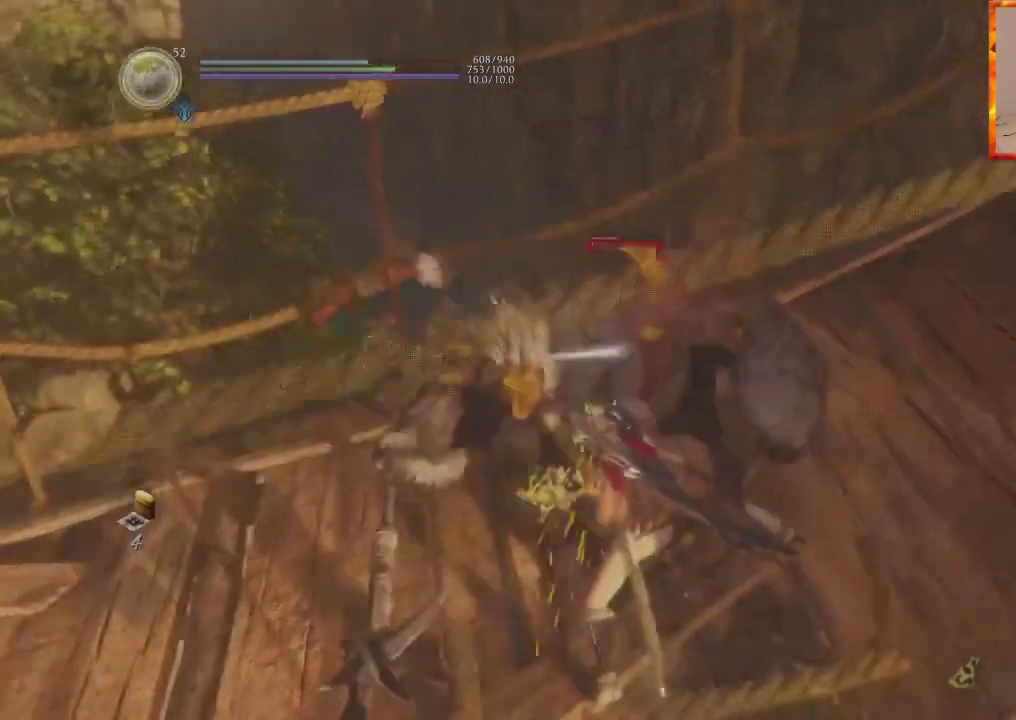
{"dt_ms": 500, "buttons": [], "left_stick": "center", "right_stick": "center", "events": [[233, "TRIANGLE", "up"]]}